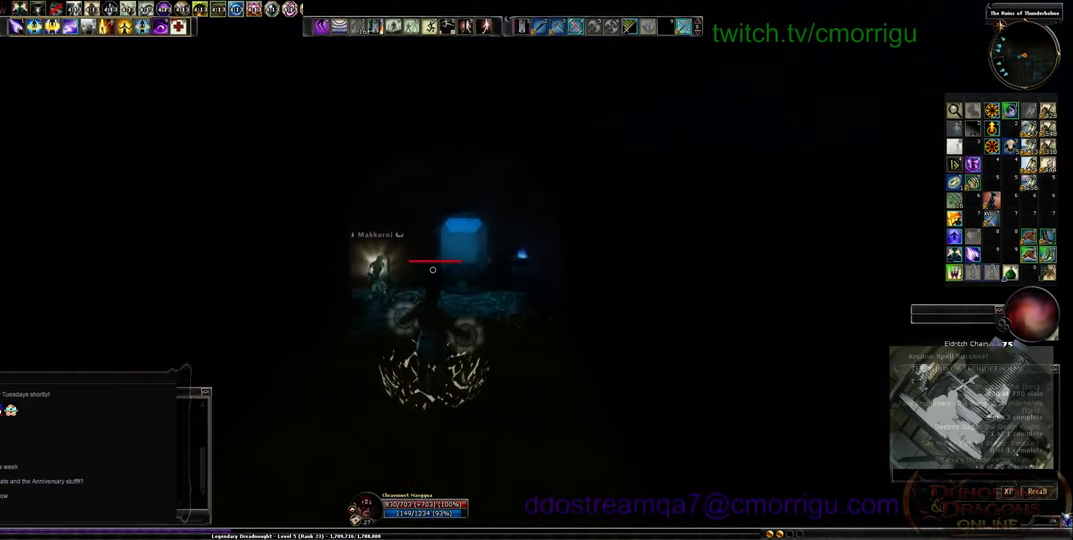
Gameplay with keyboard; each line is a JSON object with the keys held at the frame after it. "events" lists presses ("down") and releases ("up") of ".", "/", "0", "1", "2", "3", "4", "5", "6", "7", "8", "9", "a", "b", "backslash", "backspace", "c", "caps_lock", "comma", "ctrl_l", "ctrl_r", "d", "e", "equals", "escape", "f", "f1", "f10", "f11", "f12", "f2", "f3", "f4", "f5", "f6", "f7", "f8", "f9", "g", "h", "i", "j", "k", "l", "lbracket", "m", "minus", "n", "o", "p", "q", "quote", "r", "rbracket", "return", "s", "semicolon", "shift_l", "shift_r", "space", "t", "tab", "tilde", "u", "v", "w", "x", "y" and "z" between this image and that frame as [ms after this image, input, new state], when the widget could be followed in between. No other keys are recorded. Mouse input is not recorded.
{"keys": [], "events": [[134, "w", "down"], [500, "w", "up"]]}
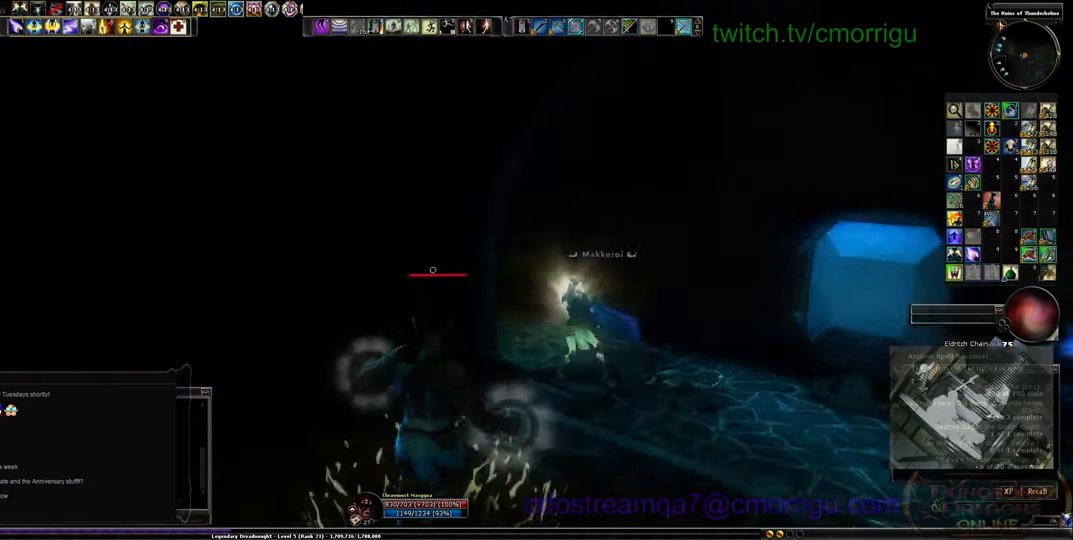
{"keys": [], "events": []}
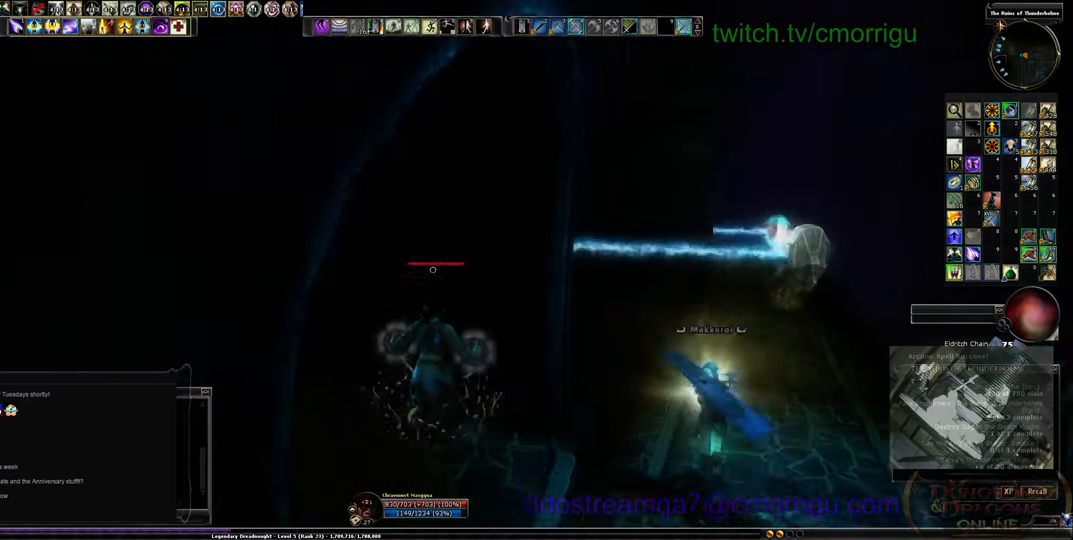
{"keys": [], "events": []}
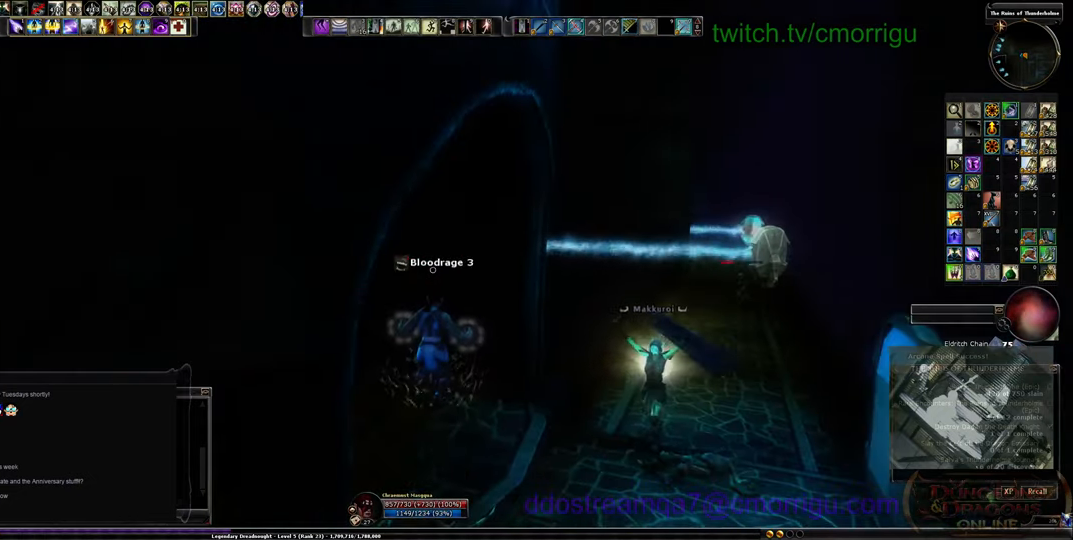
{"keys": ["d"], "events": [[500, "d", "down"]]}
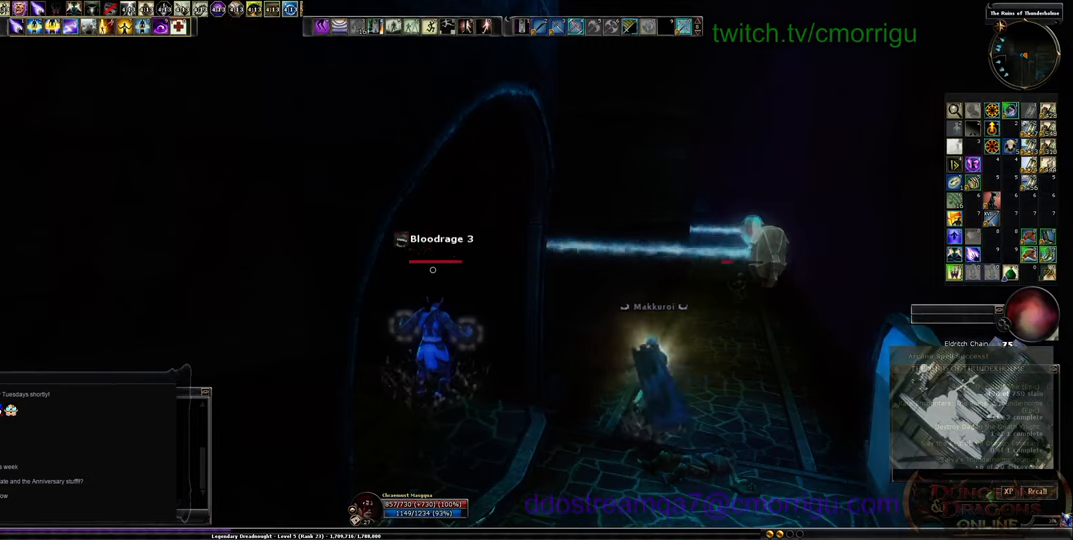
{"keys": ["d", "w"], "events": [[500, "w", "down"]]}
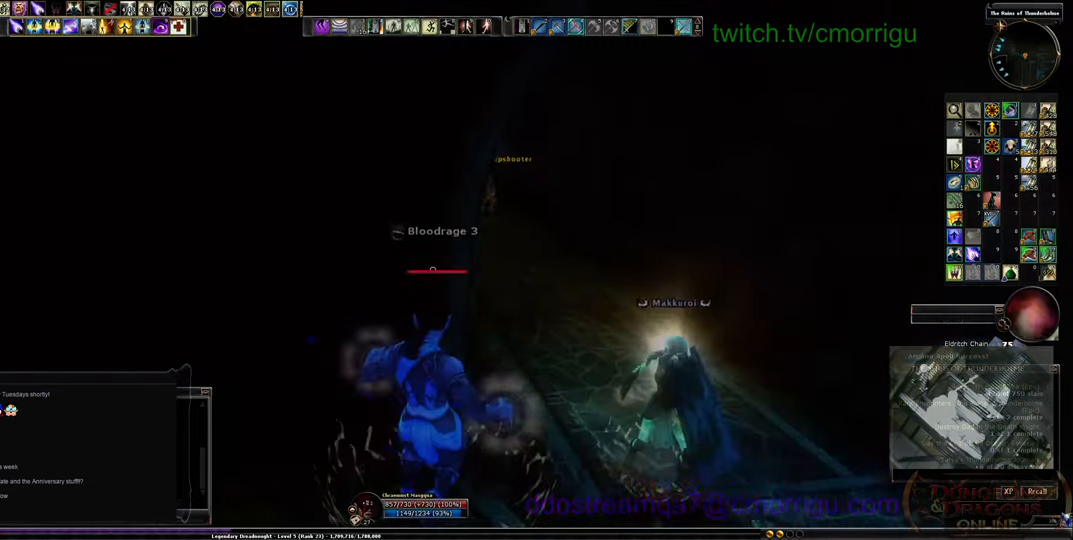
{"keys": ["w"], "events": [[33, "d", "up"], [200, "w", "up"], [500, "w", "down"]]}
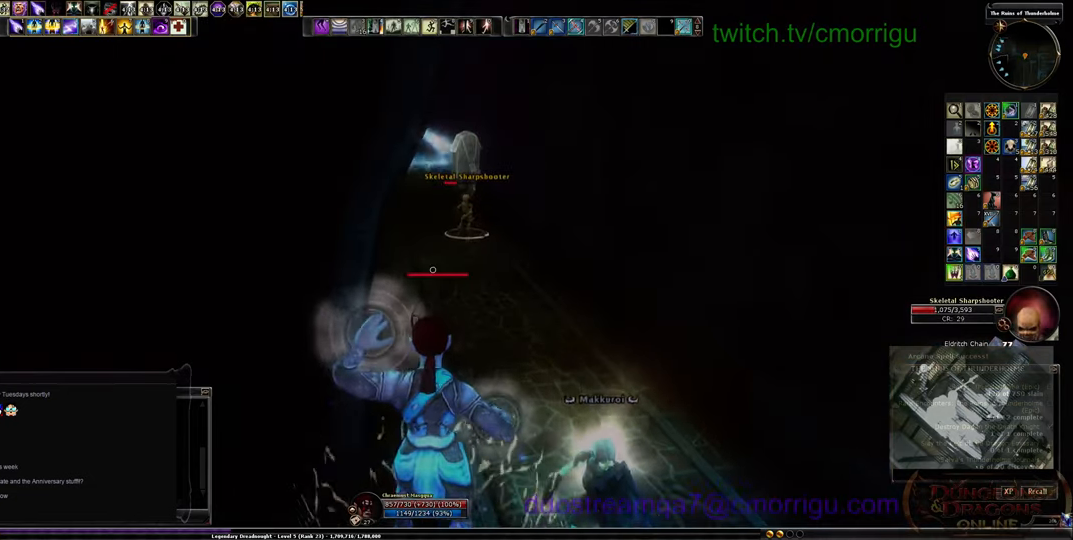
{"keys": [], "events": [[133, "d", "down"], [266, "d", "up"], [400, "w", "up"]]}
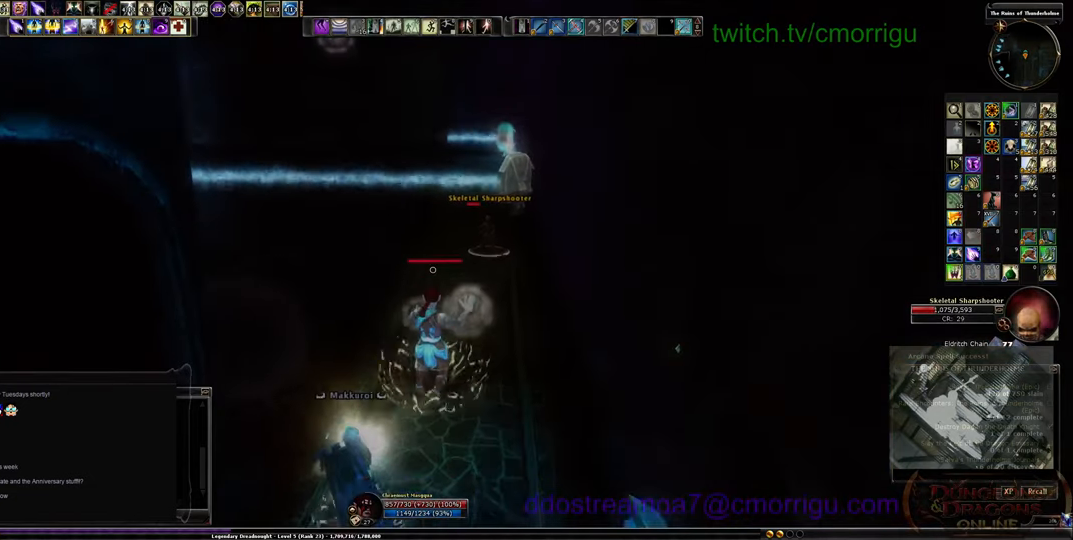
{"keys": [], "events": []}
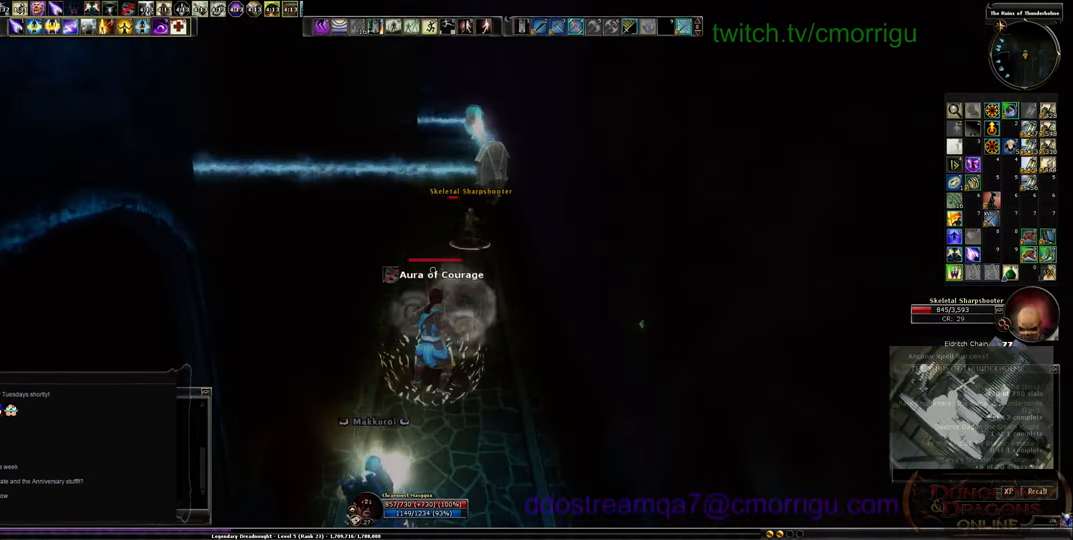
{"keys": [], "events": []}
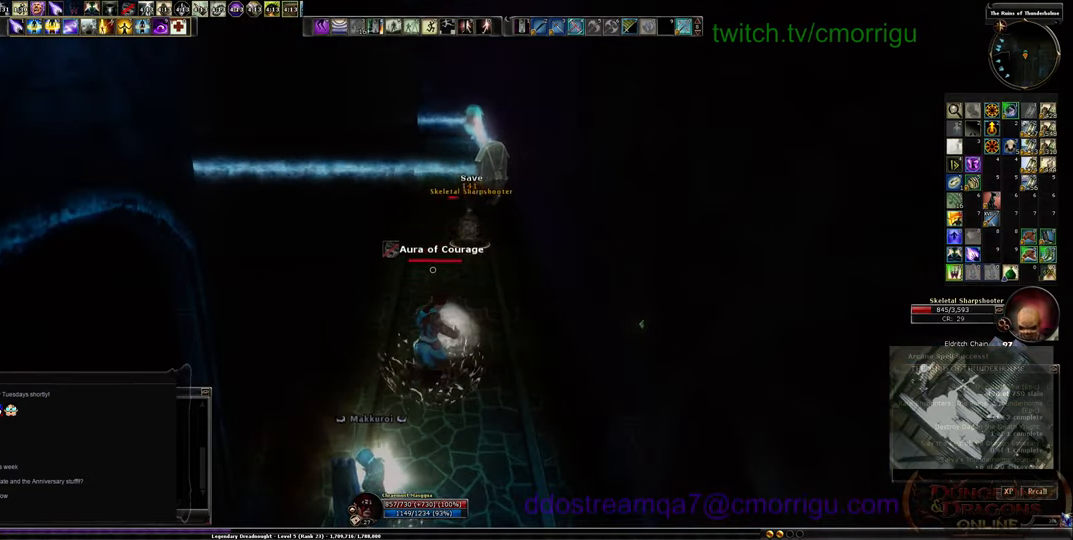
{"keys": [], "events": []}
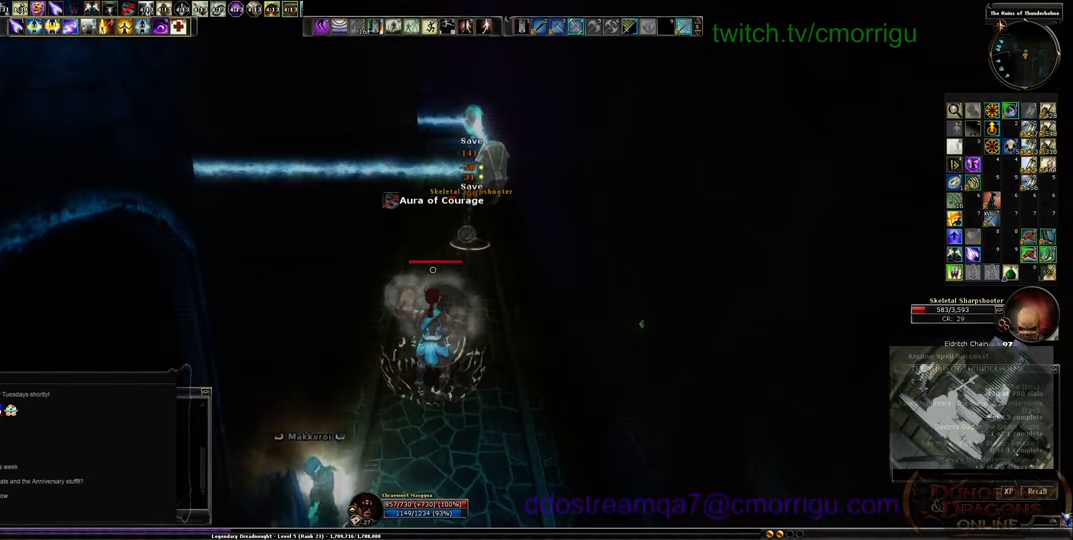
{"keys": [], "events": []}
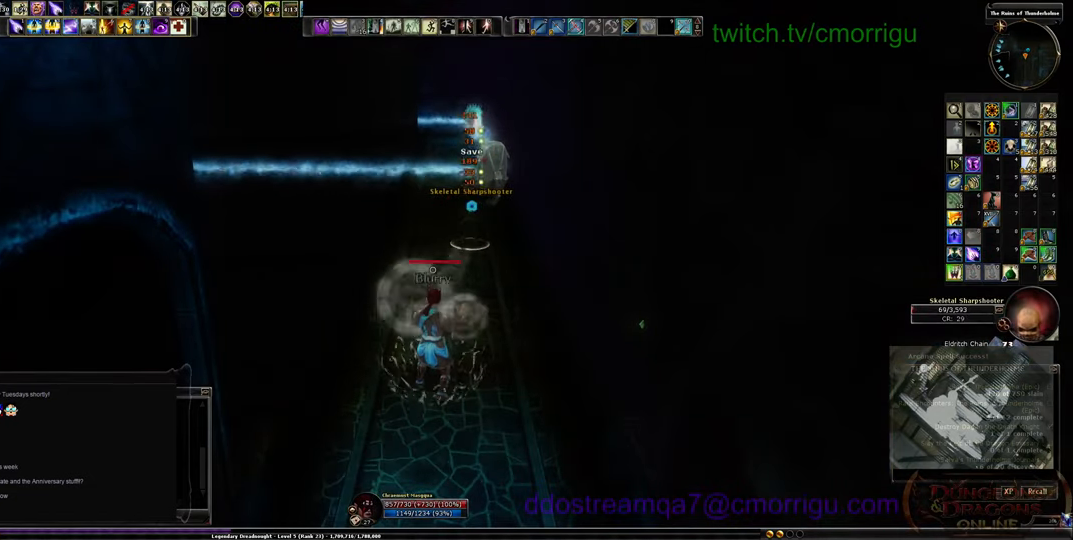
{"keys": [], "events": []}
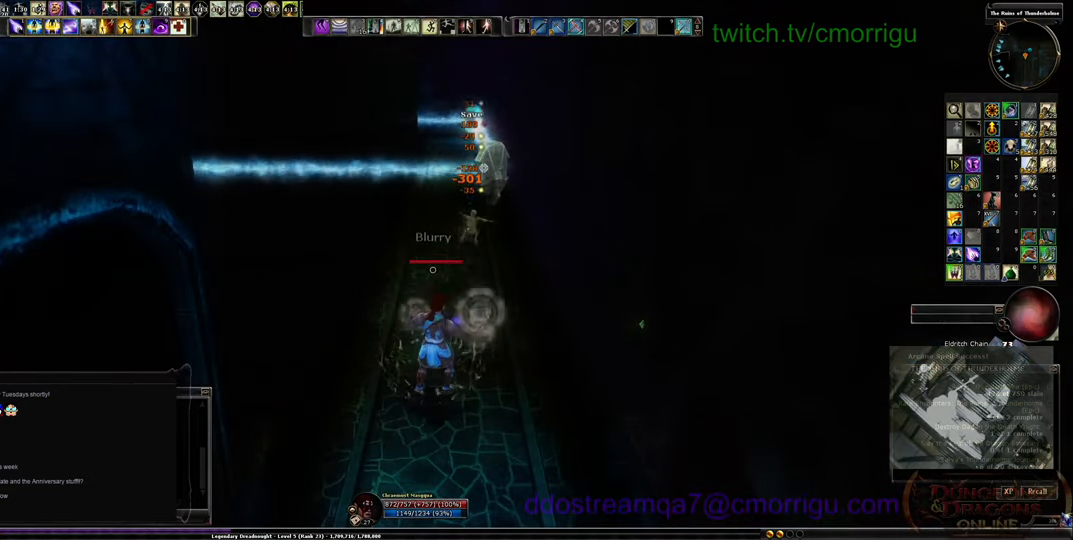
{"keys": [], "events": []}
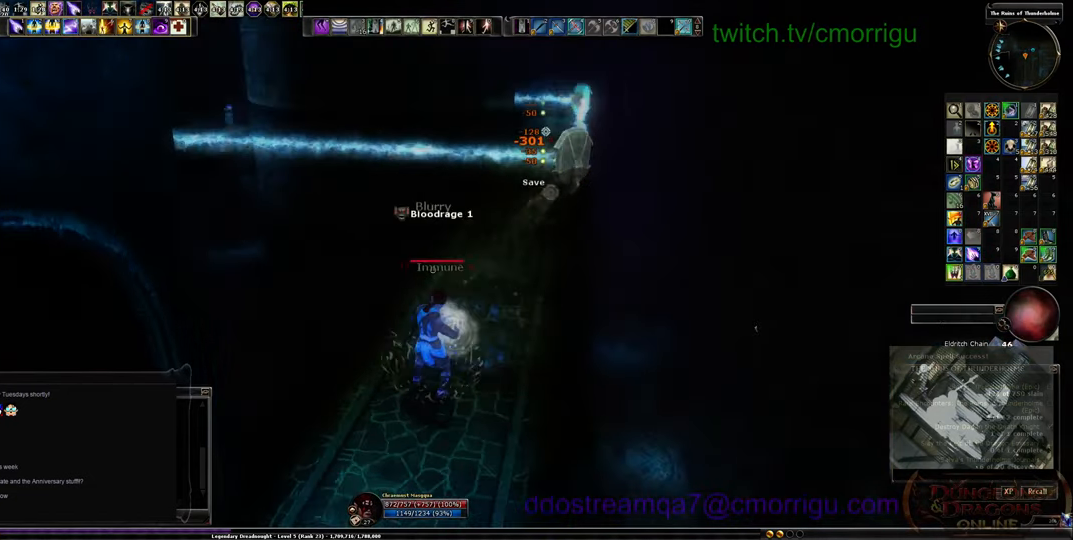
{"keys": ["a"], "events": [[433, "a", "down"]]}
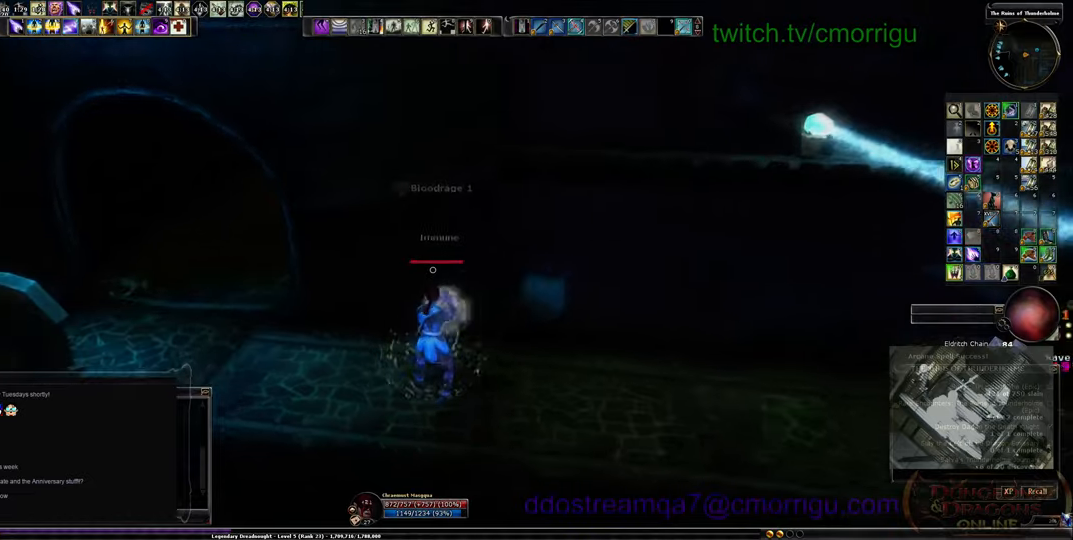
{"keys": ["a"], "events": []}
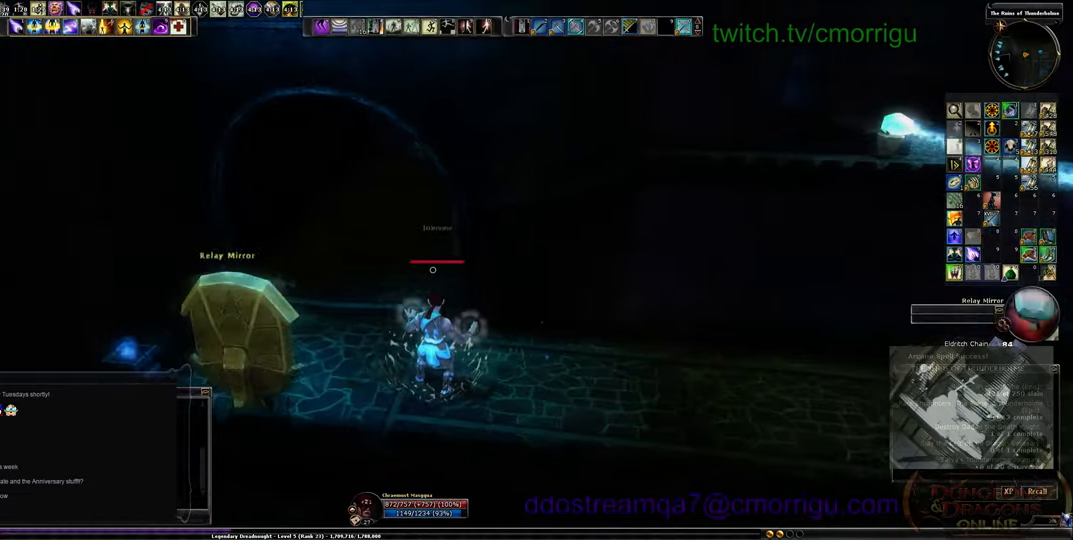
{"keys": ["w"], "events": [[33, "w", "down"], [200, "a", "up"]]}
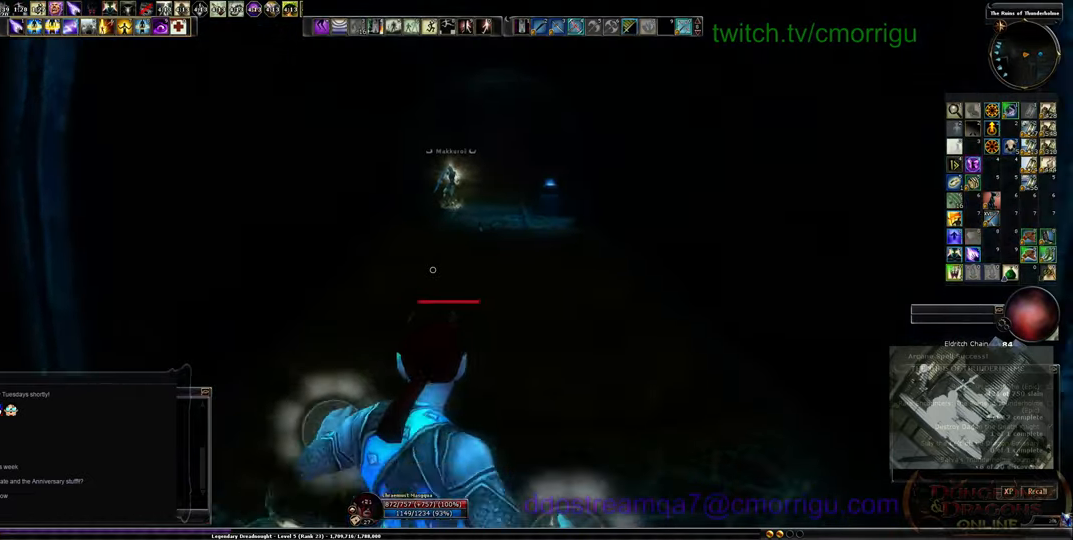
{"keys": ["w"], "events": []}
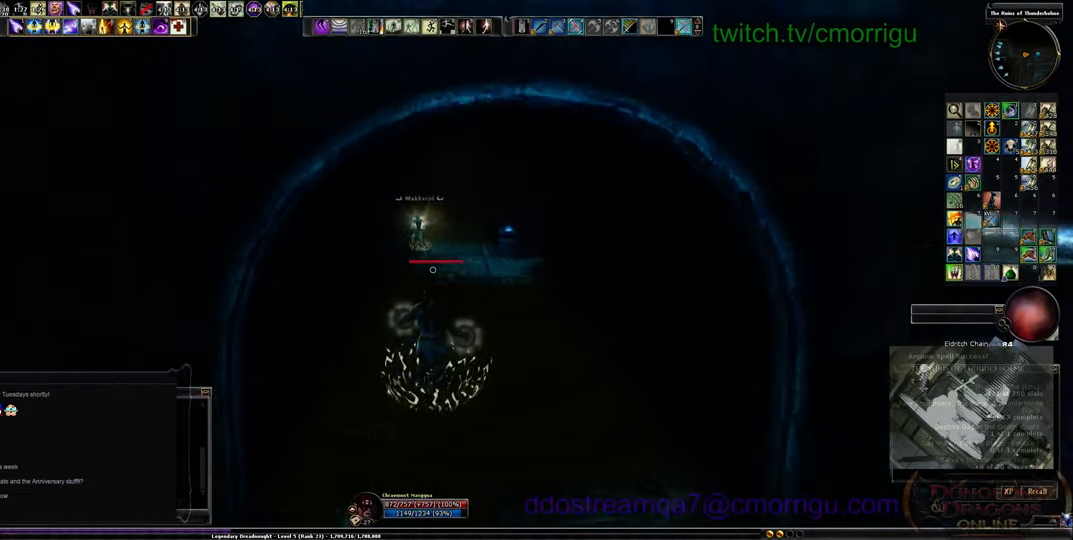
{"keys": ["w"], "events": []}
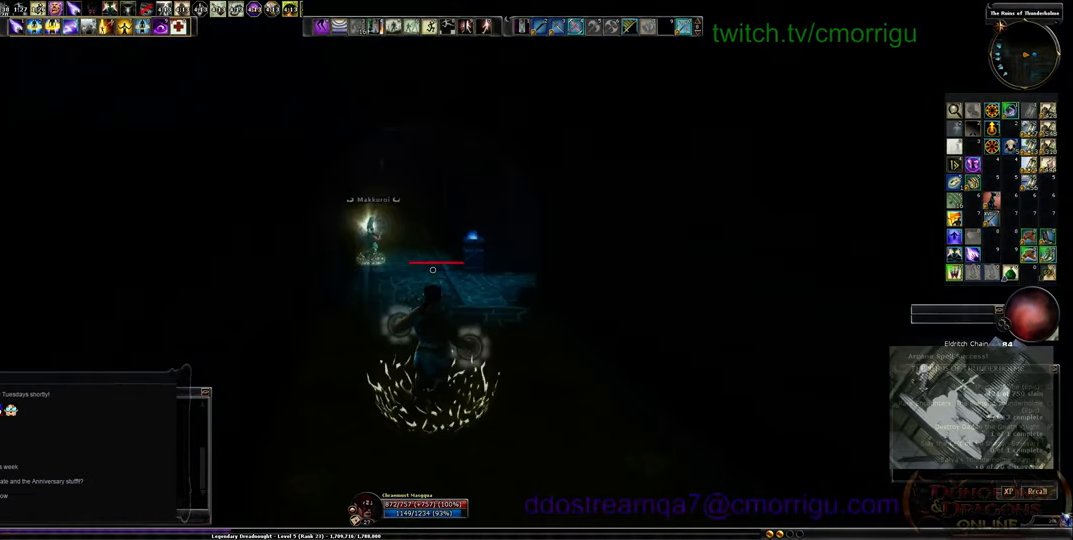
{"keys": [], "events": [[500, "w", "up"]]}
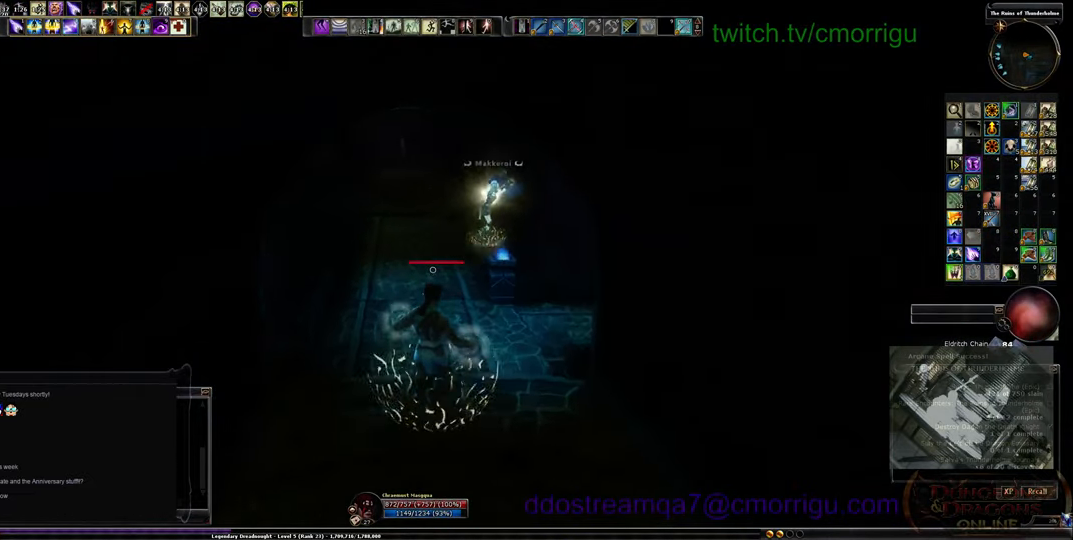
{"keys": ["w"], "events": [[167, "w", "down"]]}
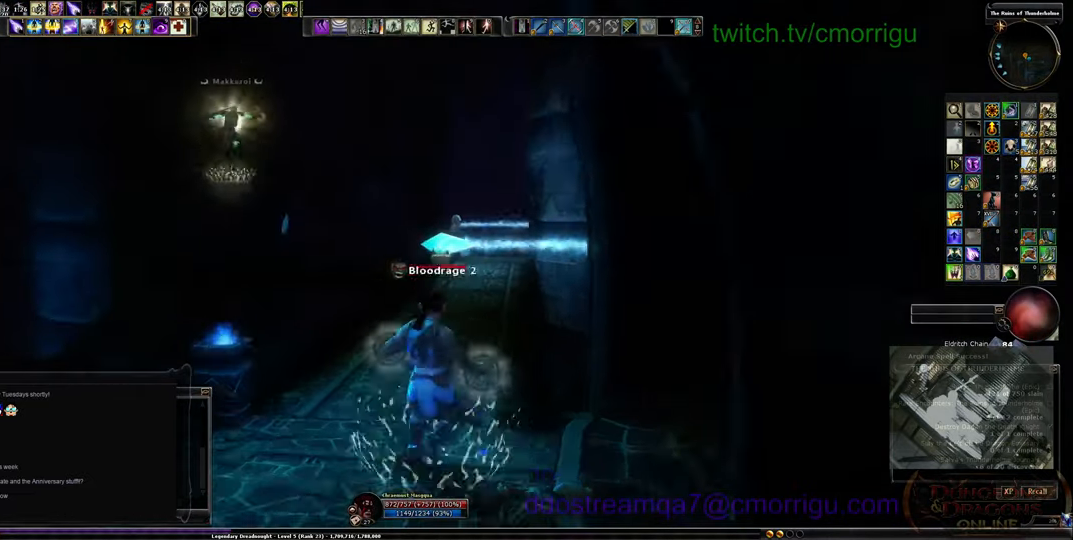
{"keys": [], "events": [[333, "w", "up"]]}
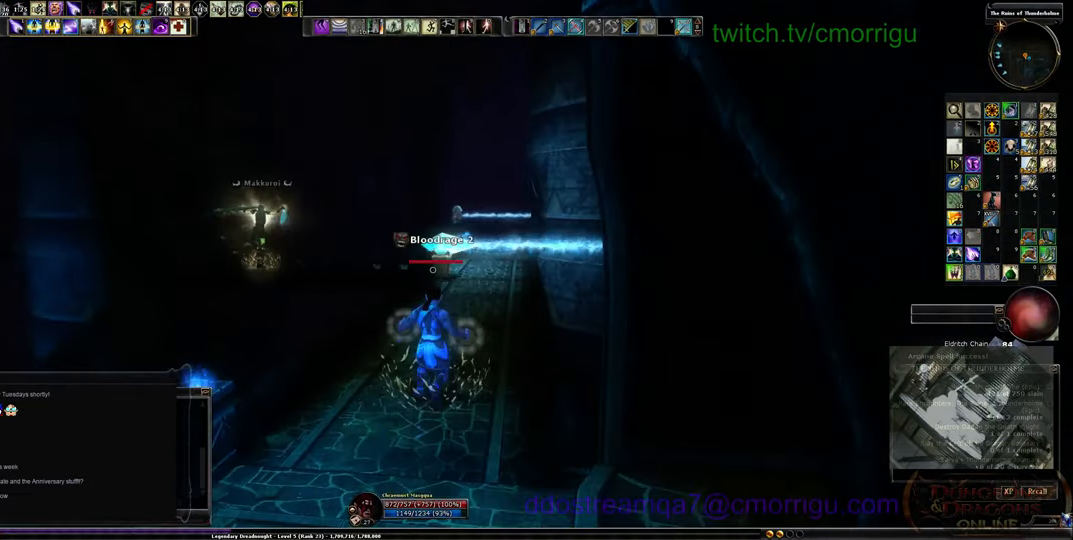
{"keys": ["w"], "events": [[200, "w", "down"]]}
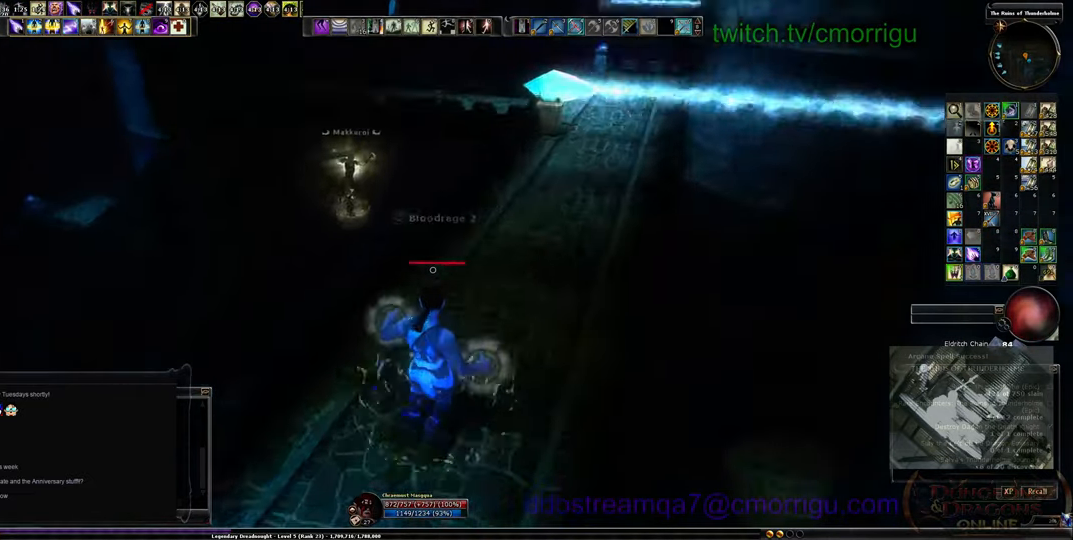
{"keys": ["w"], "events": [[33, "space", "down"], [233, "space", "up"]]}
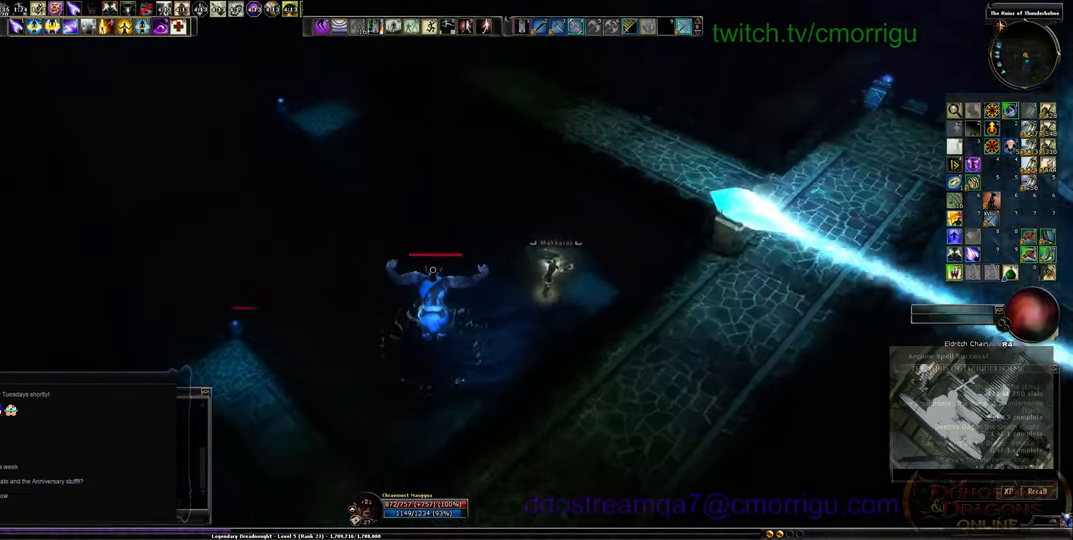
{"keys": ["w"], "events": []}
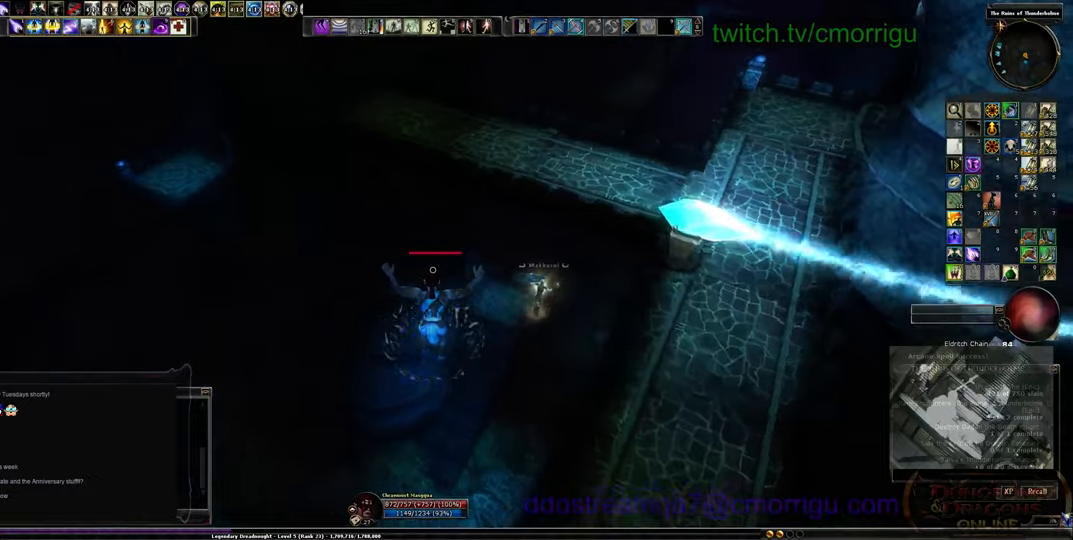
{"keys": ["w"], "events": []}
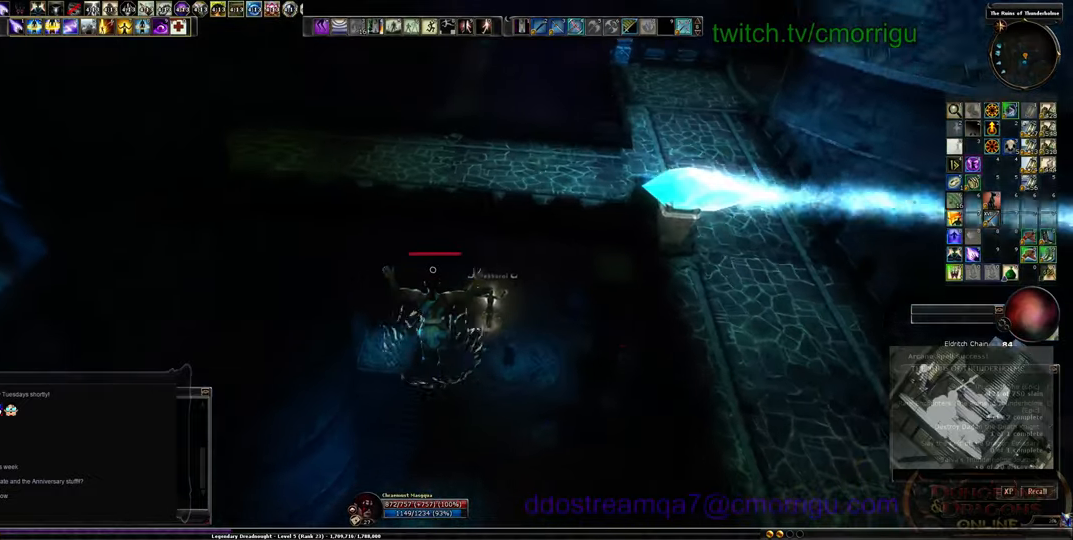
{"keys": ["w"], "events": [[67, "w", "up"], [367, "w", "down"]]}
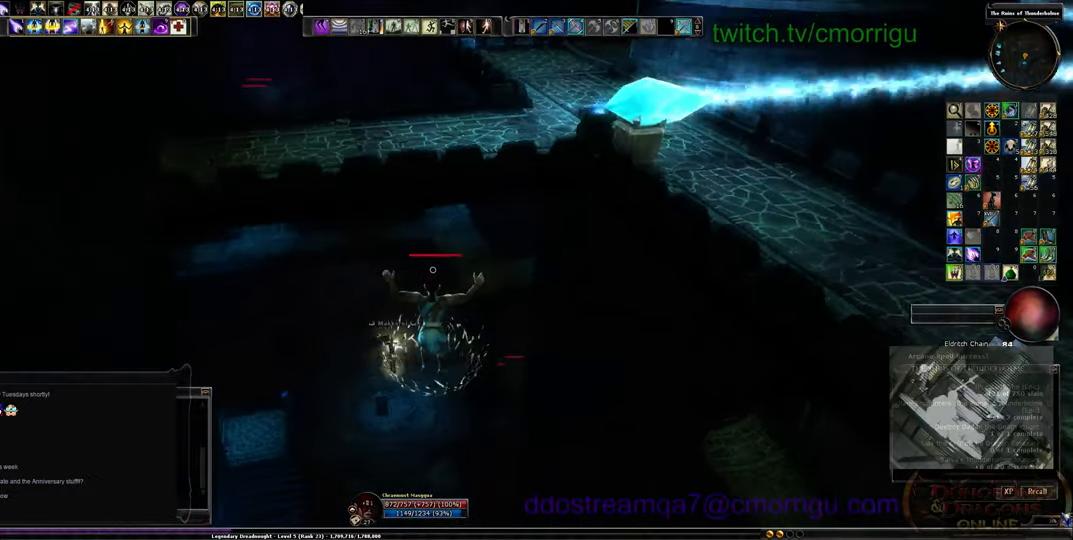
{"keys": ["w"], "events": []}